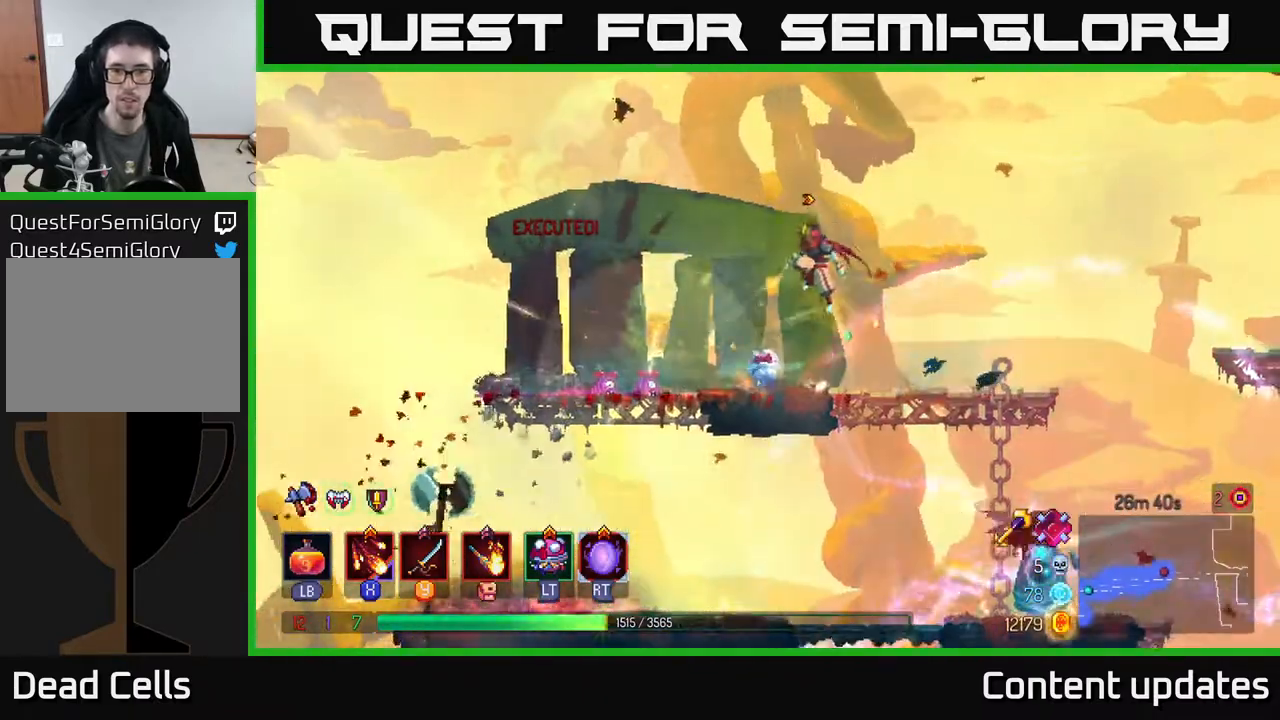
Gameplay with a controller (Xbox layout); each line is a JSON object with the inputs held at the frame after it. "events" lists button and stick changes between this image and that frame as [ms after this image, input, new state], when the widget could be followed in between.
{"buttons": ["B"], "left_stick": "right", "right_stick": "center", "events": [[50, "A", "down"], [150, "A", "up"], [233, "left_stick", "right"], [367, "B", "down"]]}
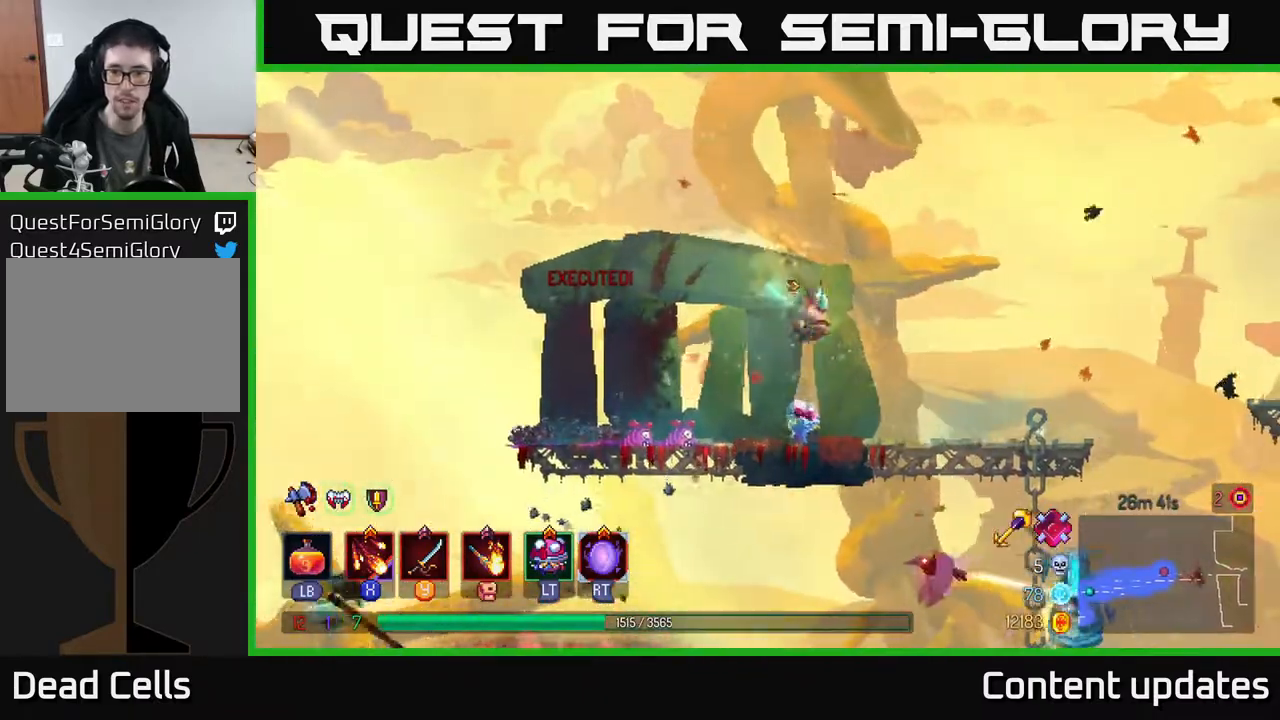
{"buttons": ["A"], "left_stick": "right", "right_stick": "center", "events": [[17, "B", "up"], [267, "A", "down"], [417, "A", "up"], [483, "A", "down"]]}
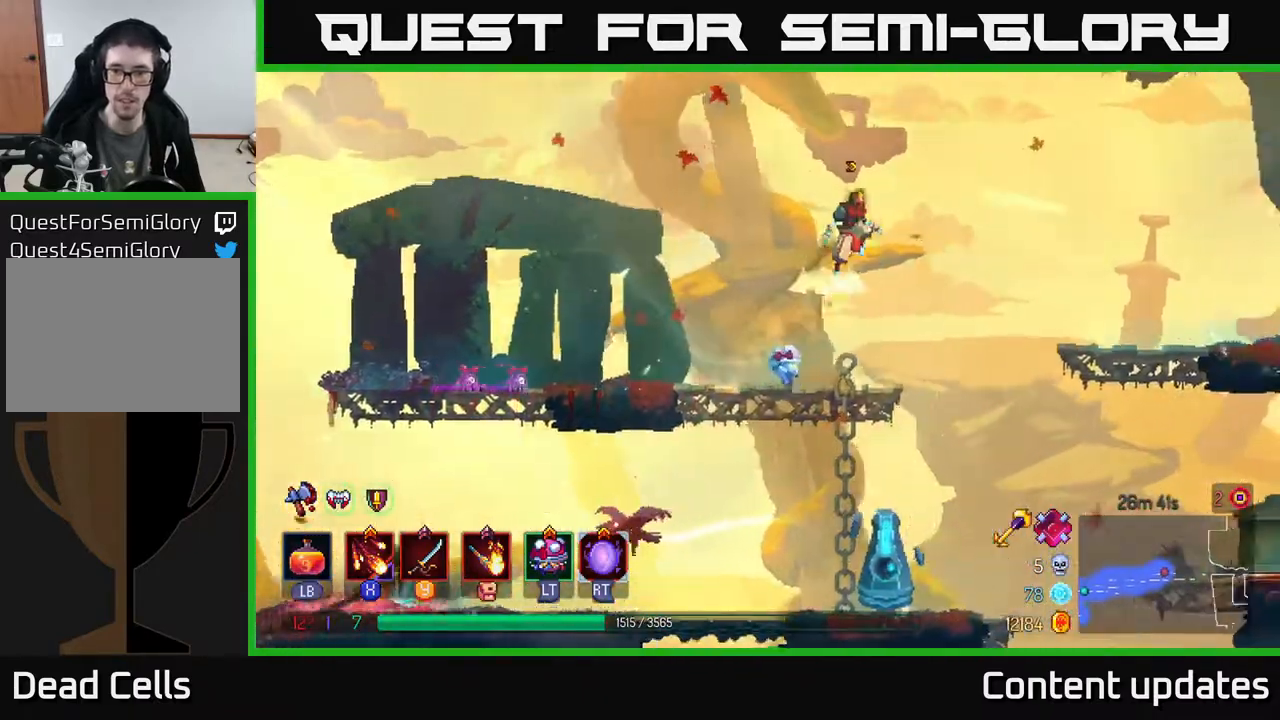
{"buttons": [], "left_stick": "center", "right_stick": "center", "events": [[100, "A", "up"], [200, "left_stick", "down"], [233, "A", "down"], [317, "A", "up"], [333, "left_stick", "center"]]}
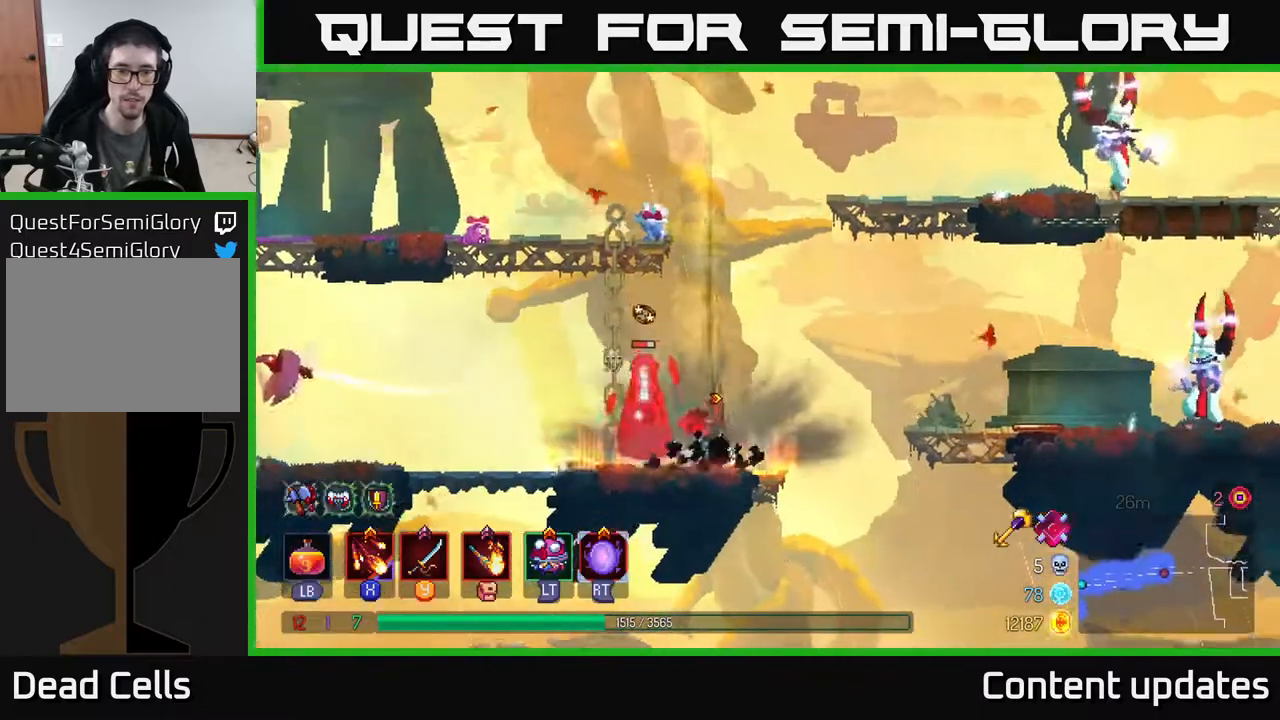
{"buttons": [], "left_stick": "left", "right_stick": "center", "events": [[183, "left_stick", "left"], [217, "X", "down"], [300, "X", "up"], [367, "X", "down"], [467, "X", "up"]]}
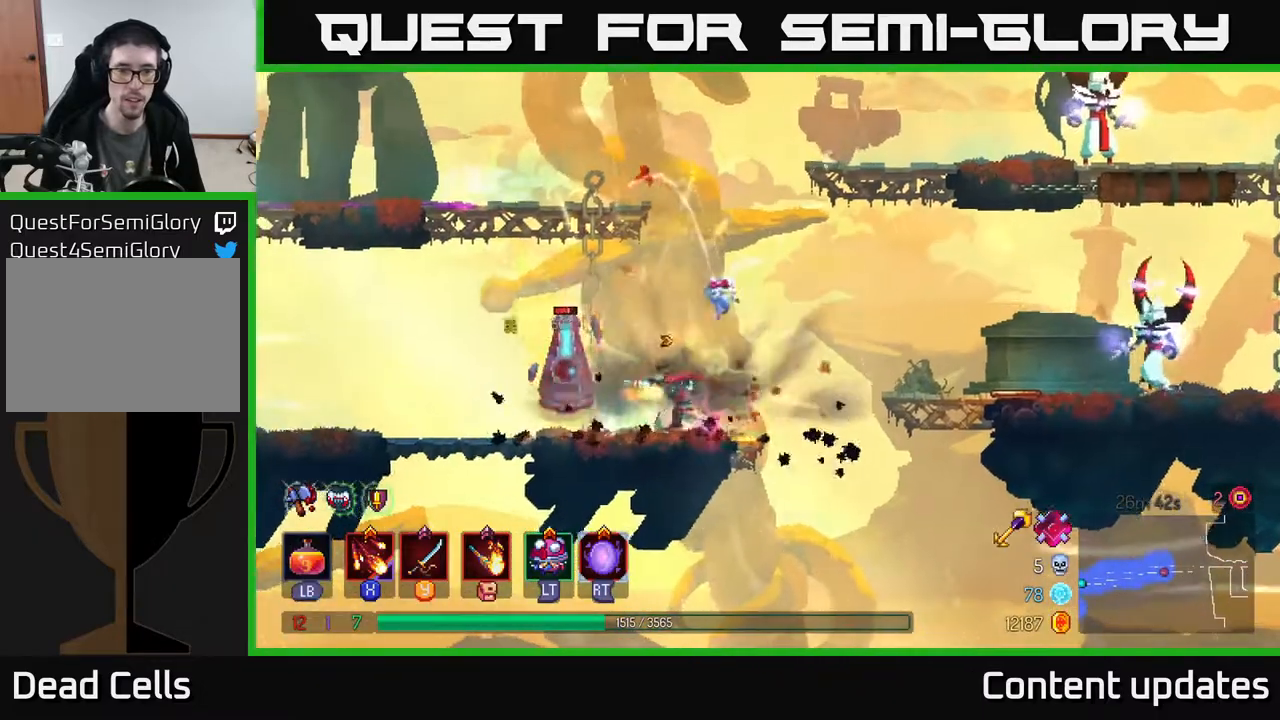
{"buttons": ["X"], "left_stick": "left", "right_stick": "center", "events": [[67, "X", "down"], [133, "X", "up"], [233, "X", "down"], [317, "X", "up"], [417, "X", "down"]]}
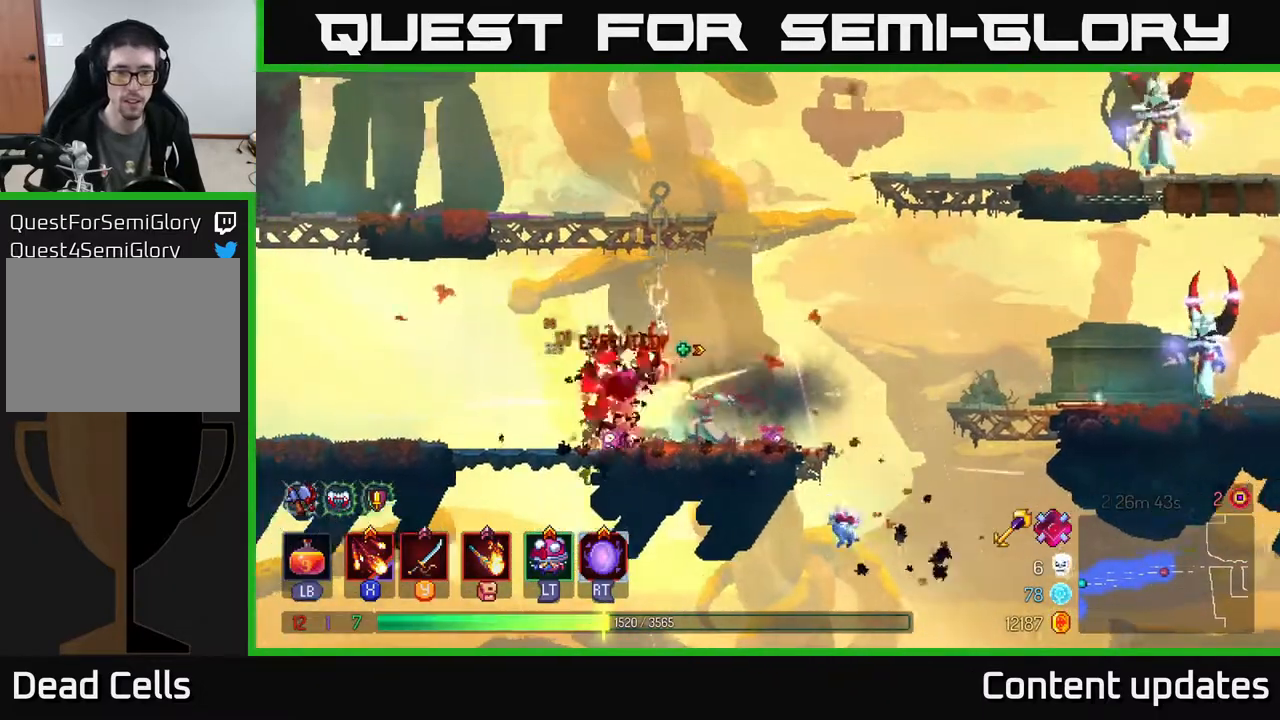
{"buttons": [], "left_stick": "right", "right_stick": "center", "events": [[17, "X", "up"], [33, "left_stick", "center"], [333, "left_stick", "right"]]}
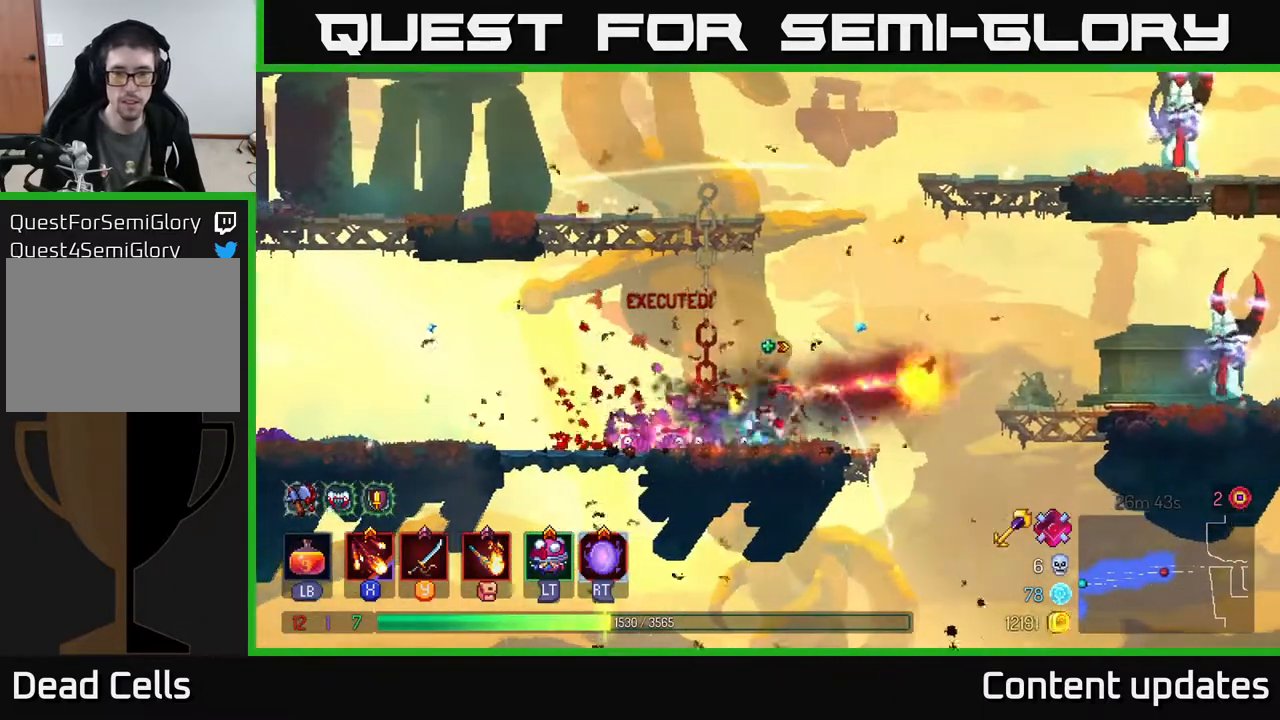
{"buttons": ["A"], "left_stick": "right", "right_stick": "center", "events": [[100, "A", "down"], [250, "A", "up"], [400, "A", "down"]]}
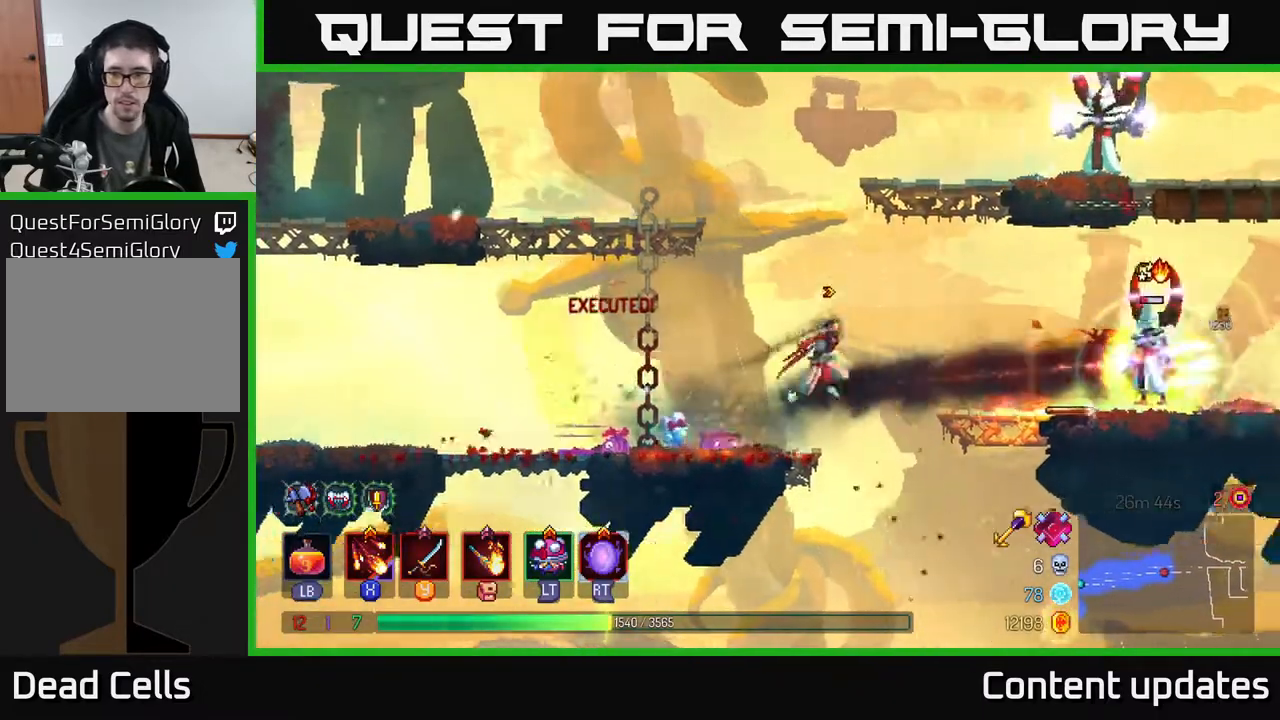
{"buttons": [], "left_stick": "right", "right_stick": "center", "events": [[50, "A", "up"], [317, "B", "down"], [500, "B", "up"]]}
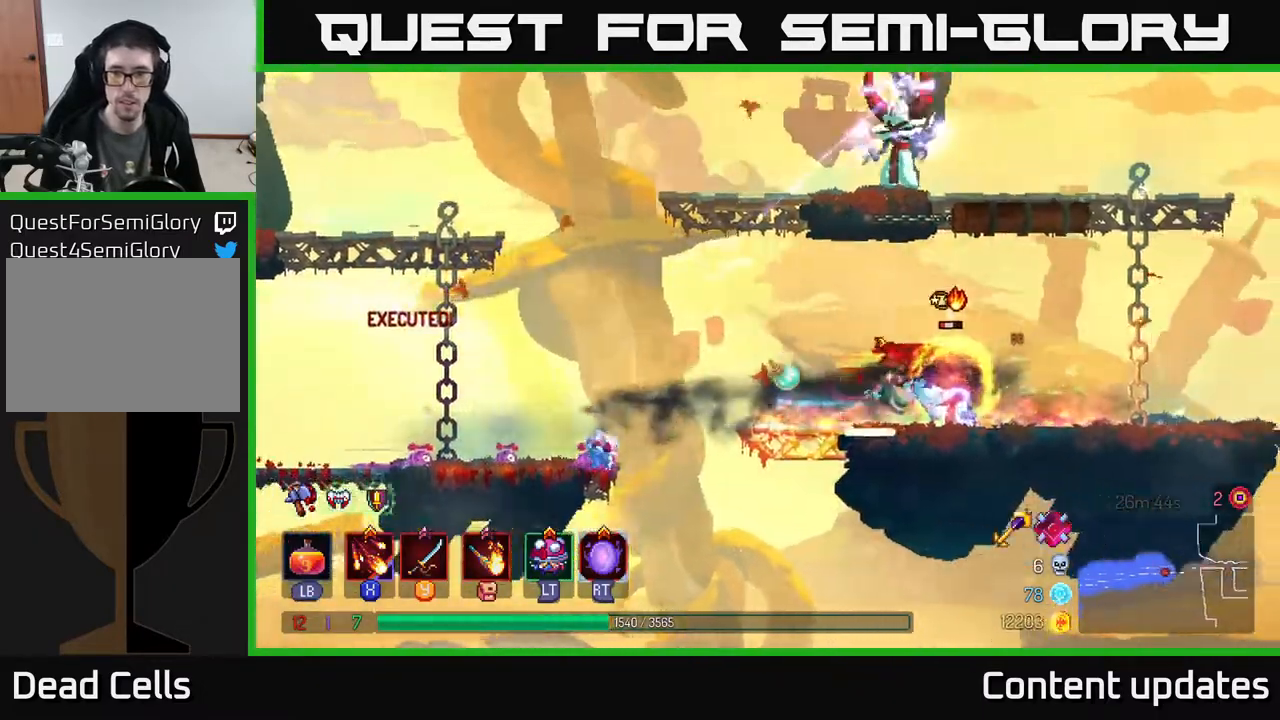
{"buttons": ["B"], "left_stick": "right", "right_stick": "center", "events": [[133, "X", "down"], [233, "X", "up"], [450, "B", "down"]]}
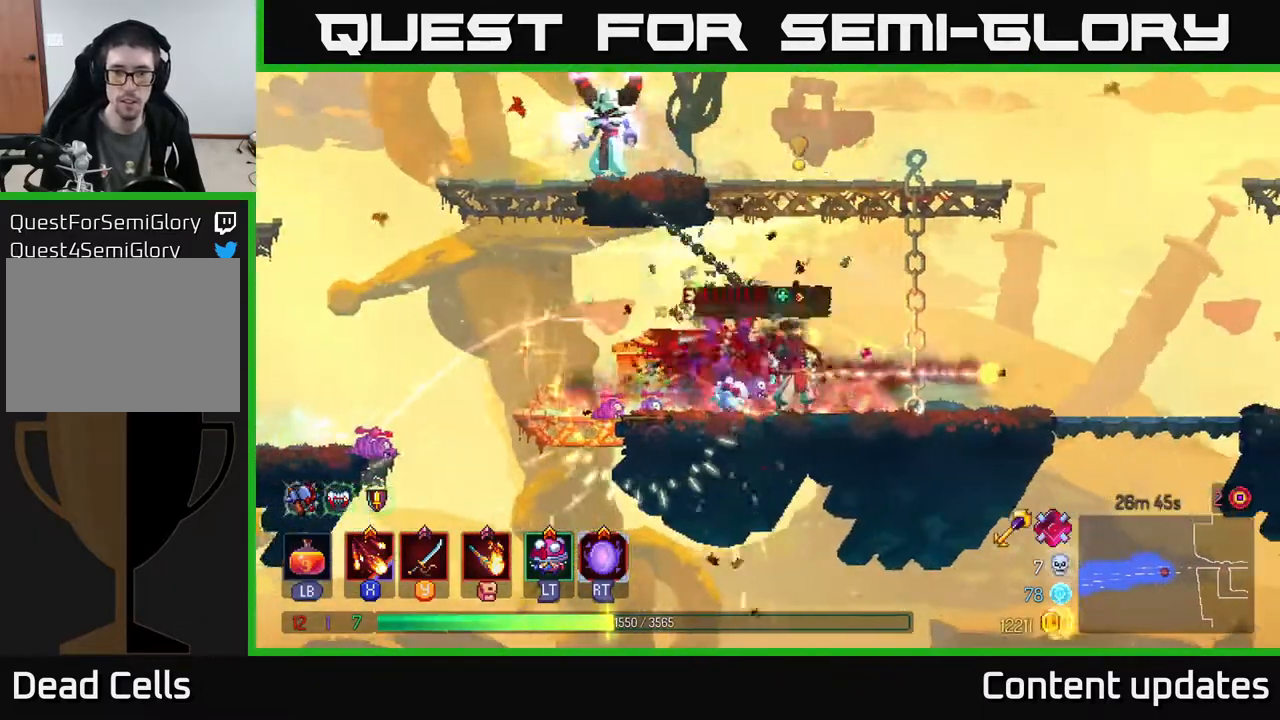
{"buttons": ["A"], "left_stick": "left", "right_stick": "center", "events": [[67, "B", "up"], [133, "B", "down"], [233, "B", "up"], [467, "A", "down"], [467, "left_stick", "left"]]}
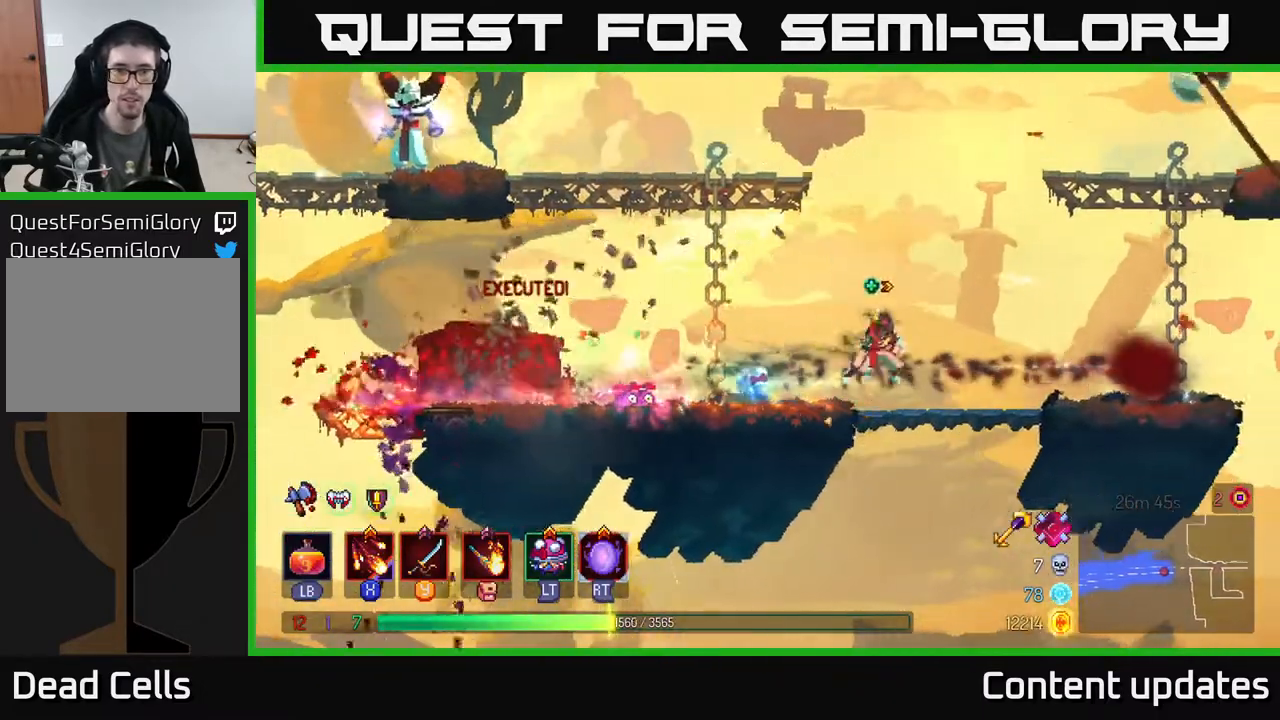
{"buttons": ["X"], "left_stick": "left", "right_stick": "center", "events": [[100, "A", "up"], [150, "A", "down"], [217, "left_stick", "up-left"], [317, "A", "up"], [417, "X", "down"], [450, "left_stick", "left"]]}
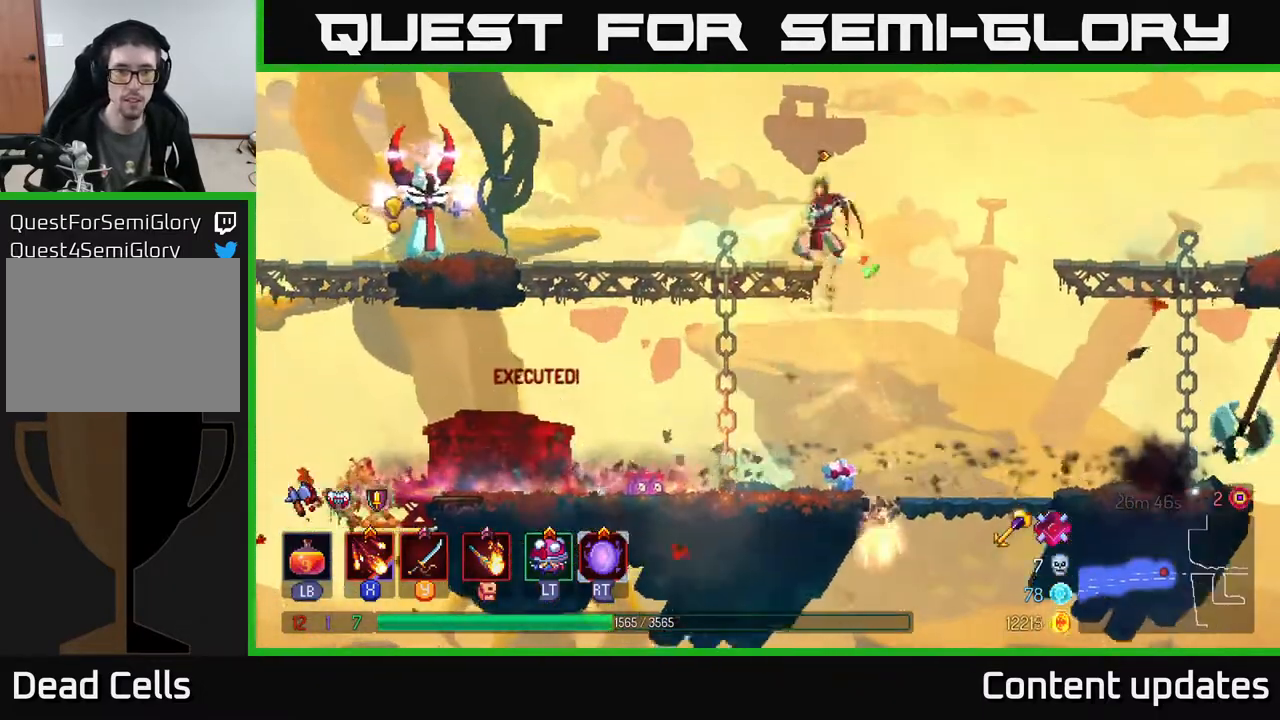
{"buttons": [], "left_stick": "left", "right_stick": "center", "events": [[17, "X", "up"], [133, "X", "down"], [200, "X", "up"]]}
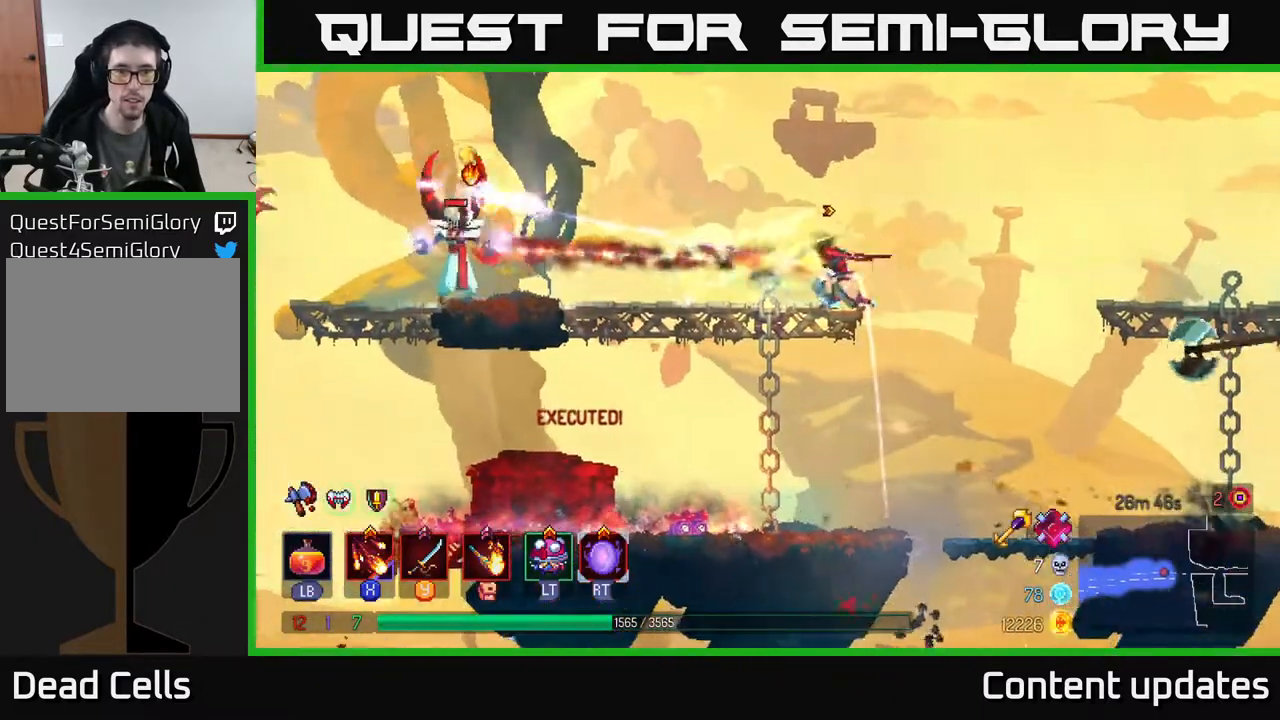
{"buttons": [], "left_stick": "left", "right_stick": "center", "events": [[217, "B", "down"], [367, "B", "up"]]}
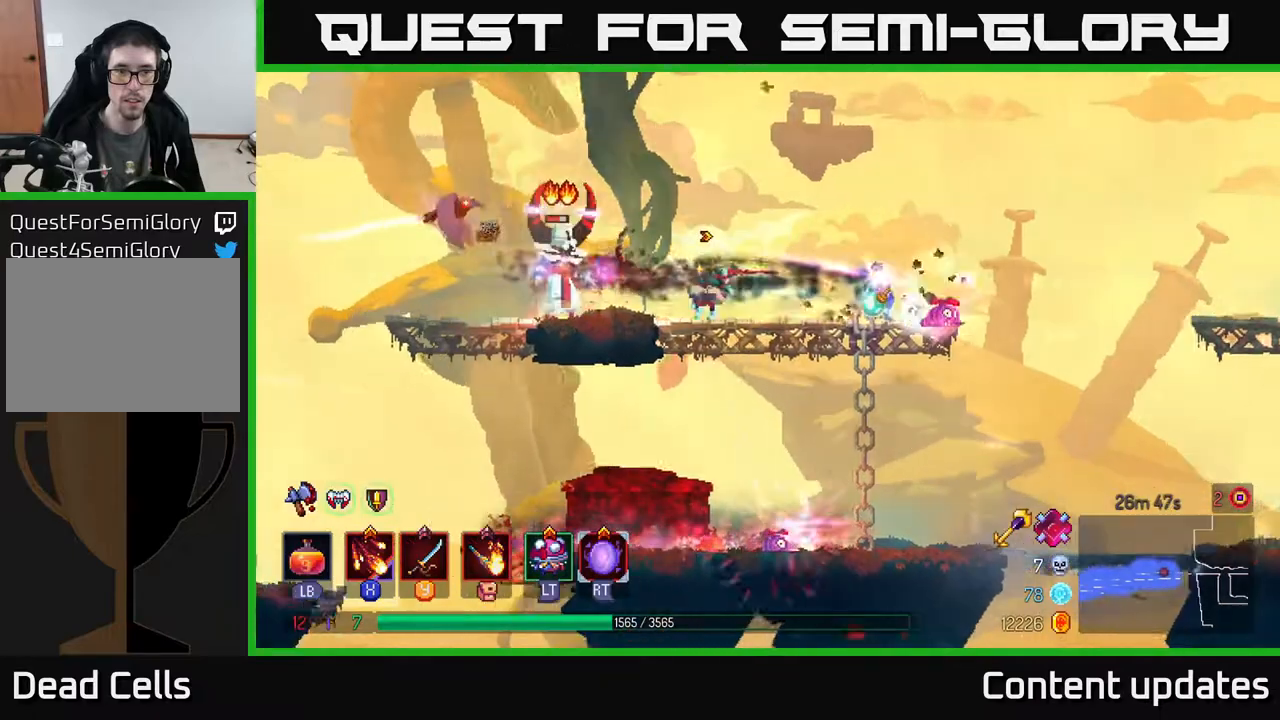
{"buttons": [], "left_stick": "left", "right_stick": "center", "events": [[83, "Y", "down"], [167, "Y", "up"], [300, "Y", "down"], [367, "Y", "up"], [433, "Y", "down"], [500, "Y", "up"]]}
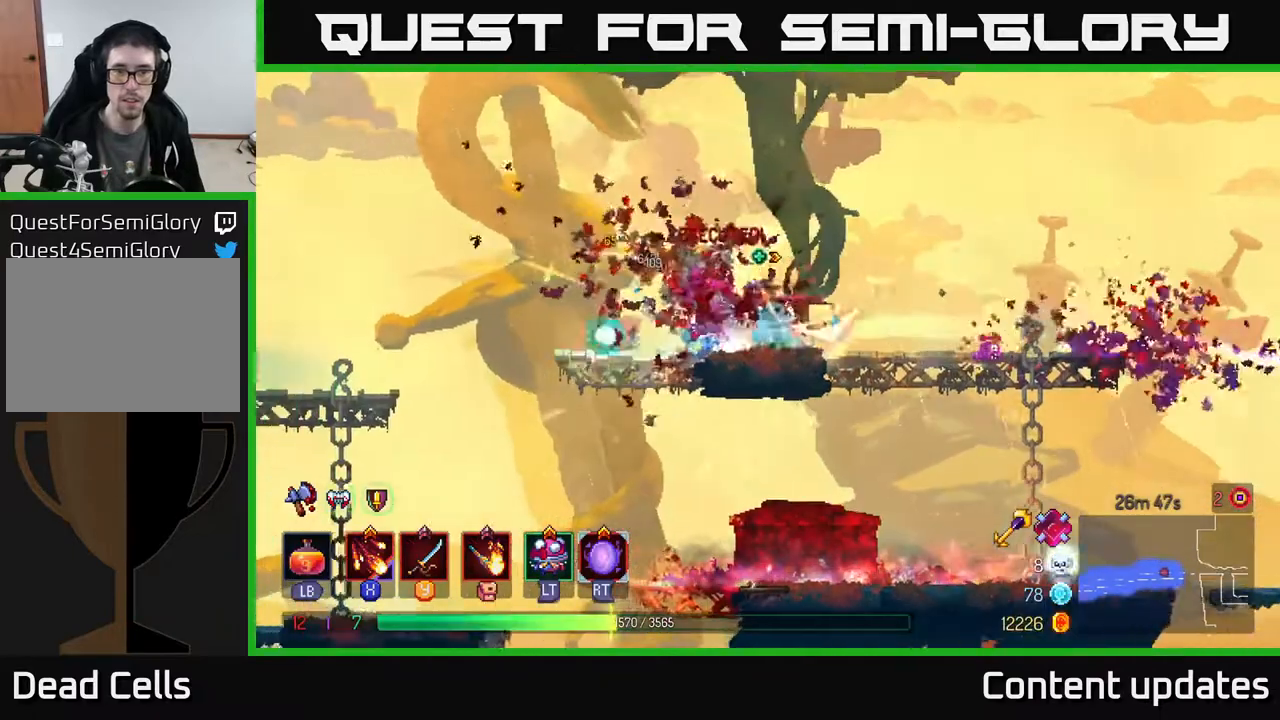
{"buttons": [], "left_stick": "right", "right_stick": "center", "events": [[100, "left_stick", "center"], [200, "left_stick", "right"], [317, "B", "down"], [433, "B", "up"]]}
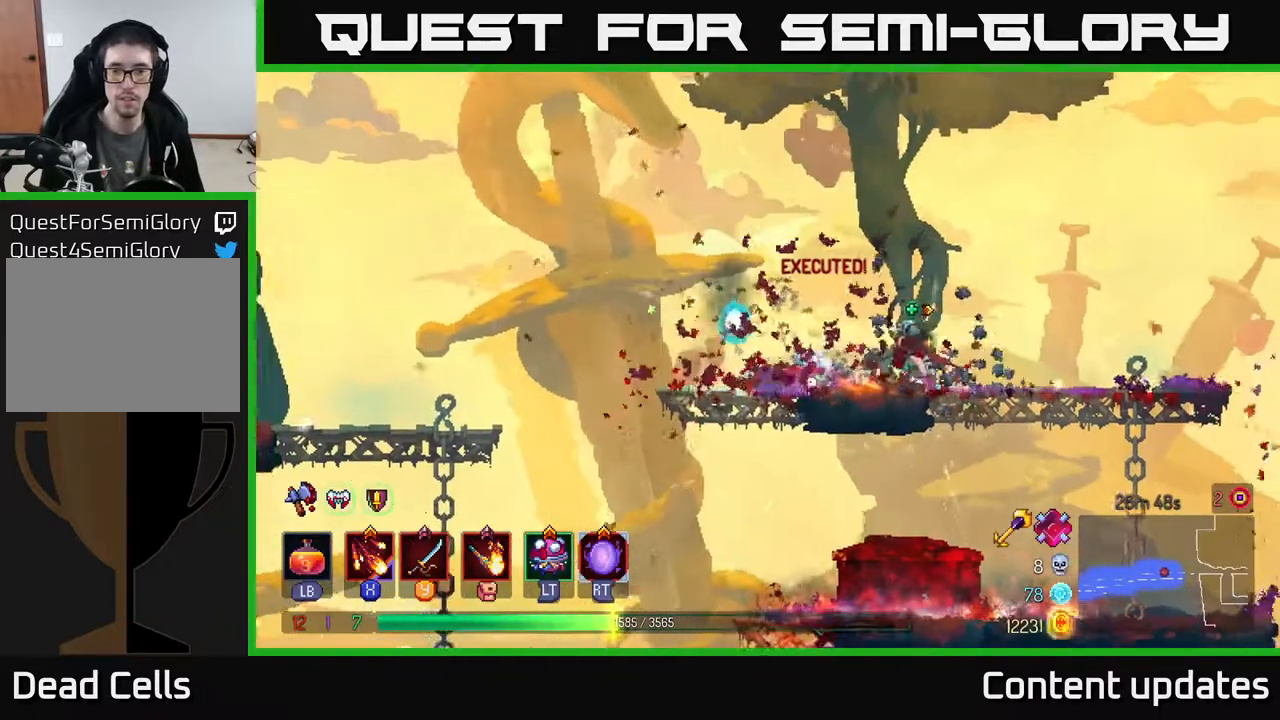
{"buttons": [], "left_stick": "right", "right_stick": "center", "events": []}
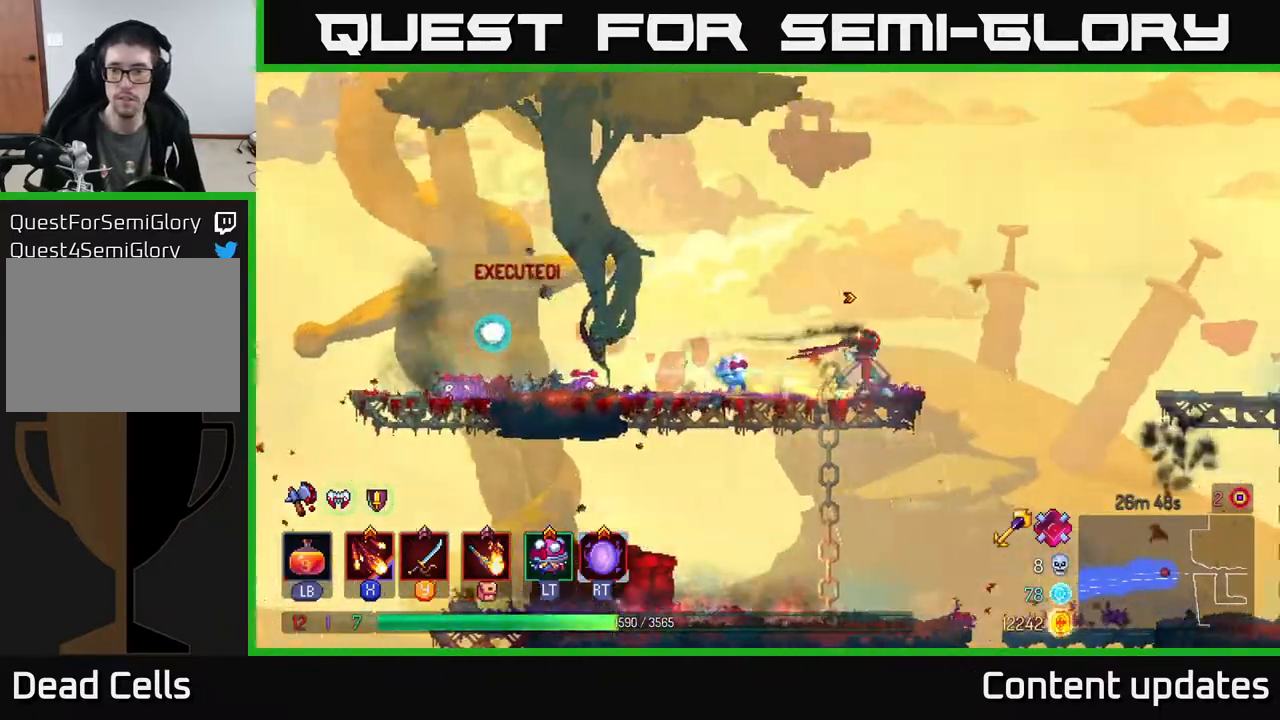
{"buttons": [], "left_stick": "right", "right_stick": "center", "events": [[83, "A", "down"], [233, "A", "up"], [350, "B", "down"], [500, "B", "up"]]}
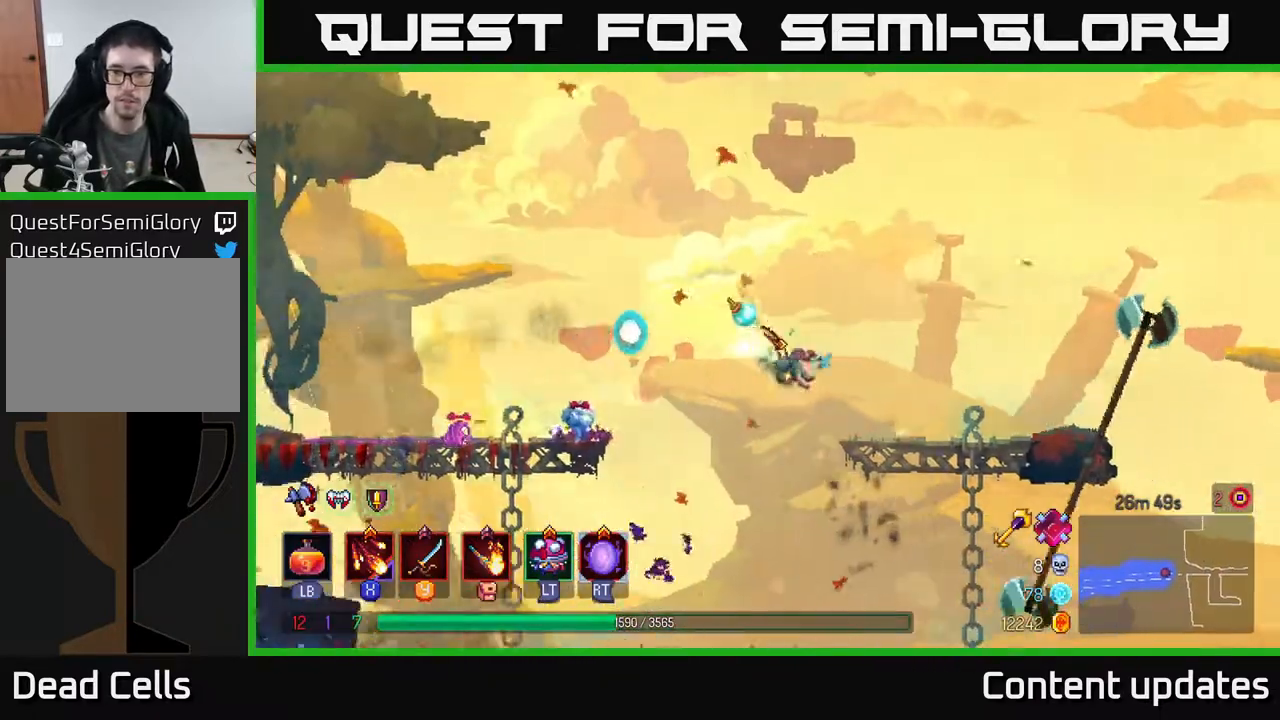
{"buttons": [], "left_stick": "right", "right_stick": "center", "events": []}
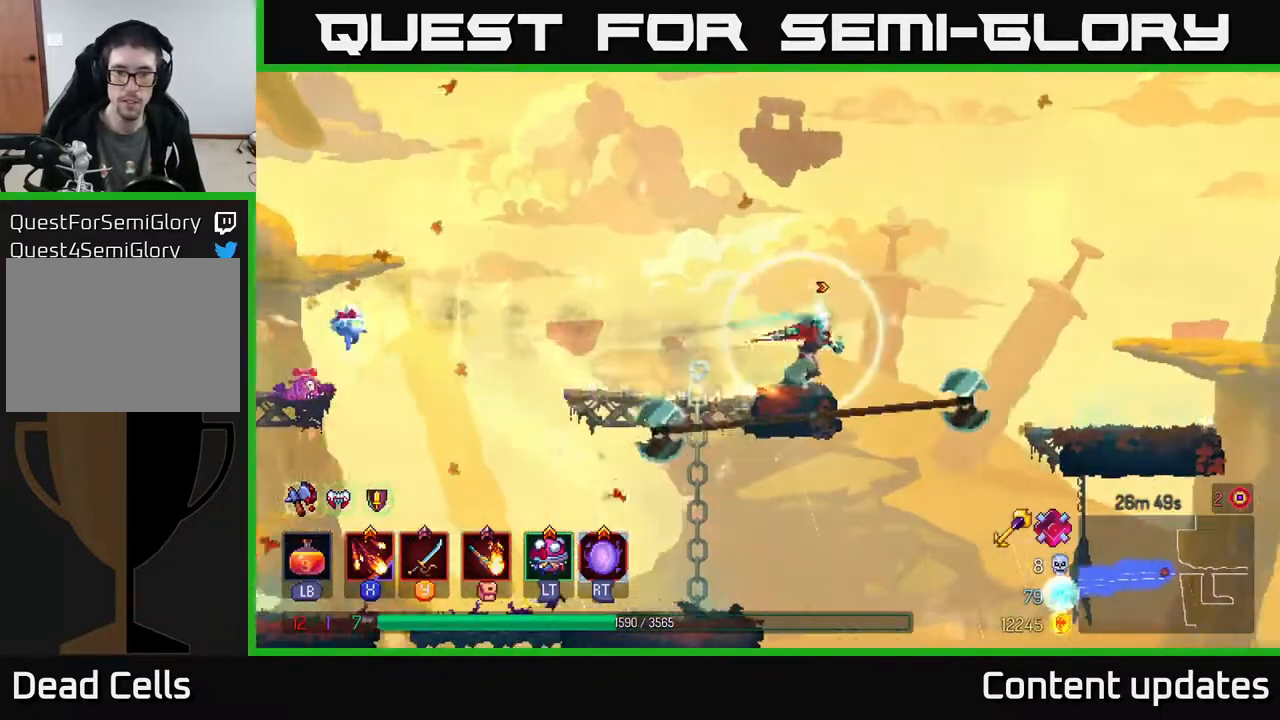
{"buttons": [], "left_stick": "right", "right_stick": "center", "events": [[117, "A", "down"], [267, "A", "up"]]}
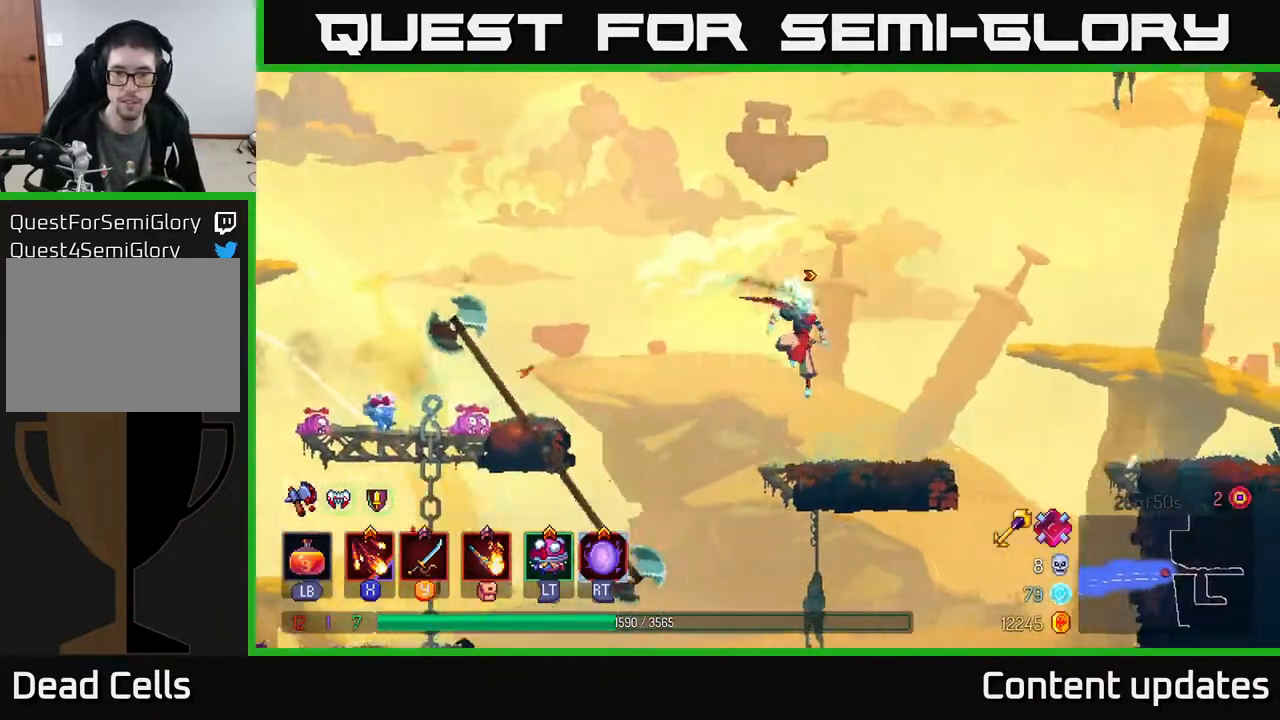
{"buttons": [], "left_stick": "right", "right_stick": "center", "events": [[317, "A", "down"], [433, "A", "up"]]}
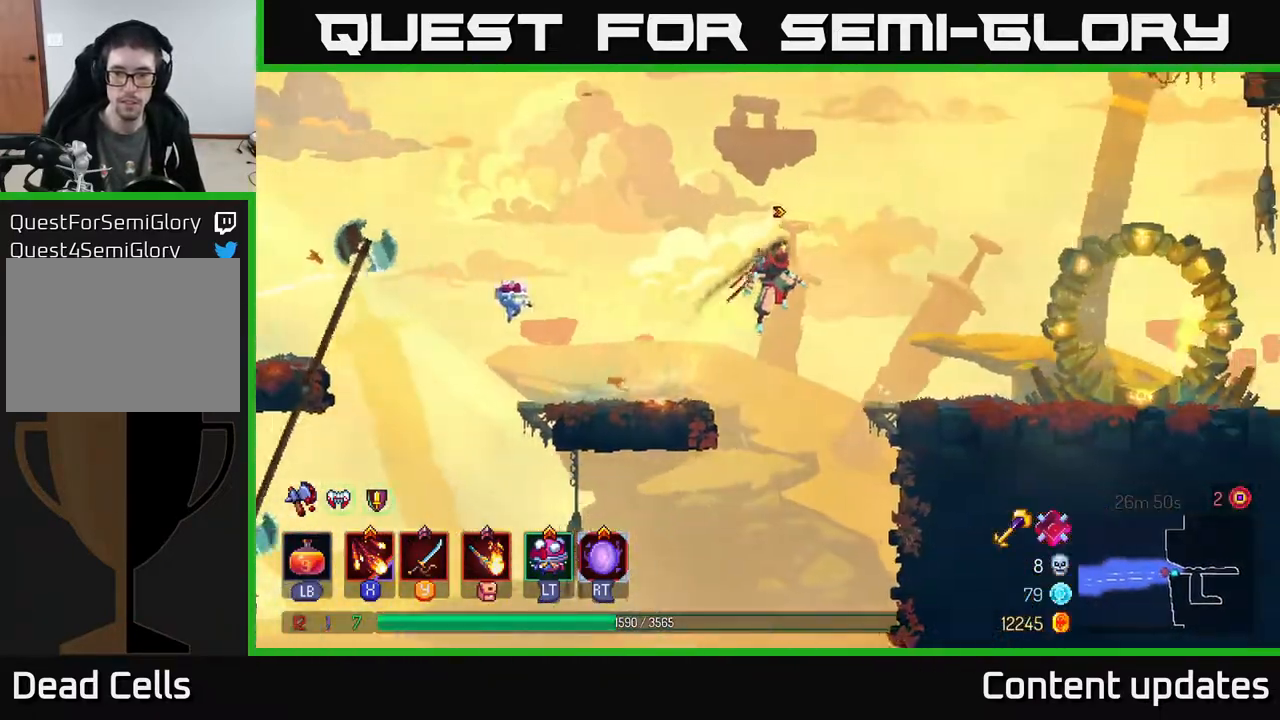
{"buttons": [], "left_stick": "right", "right_stick": "center", "events": [[250, "B", "down"], [367, "B", "up"]]}
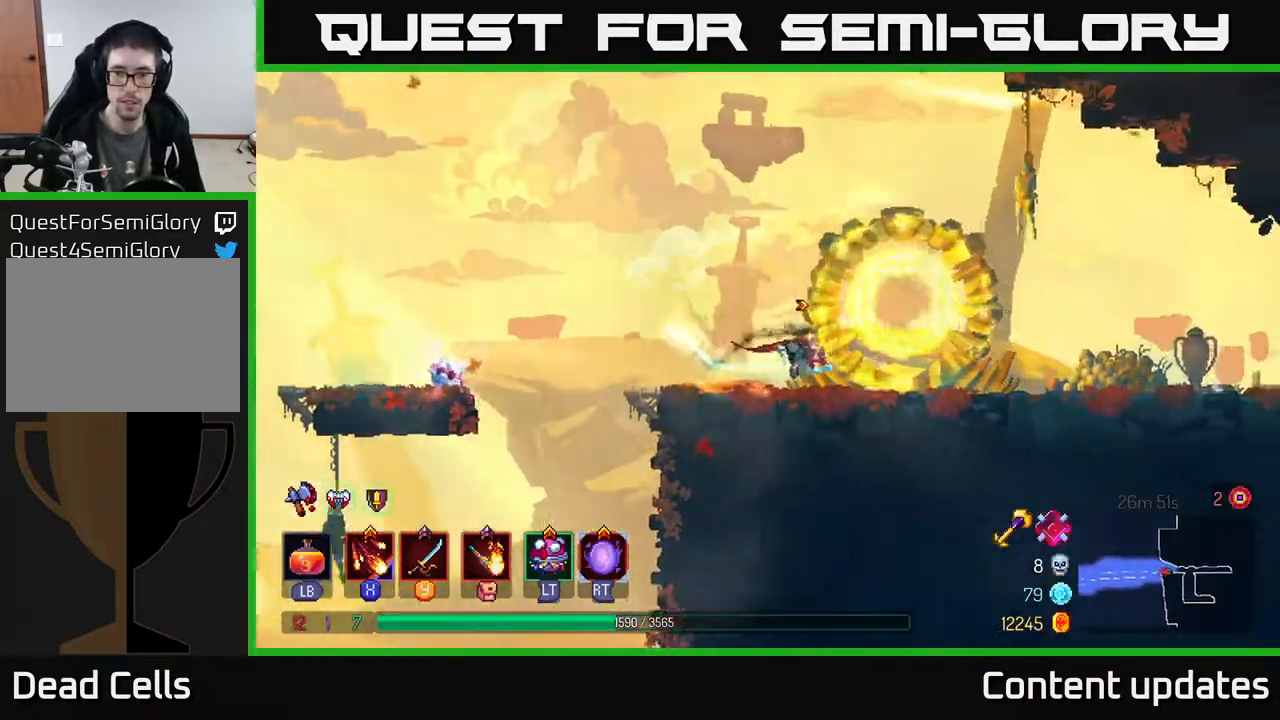
{"buttons": [], "left_stick": "center", "right_stick": "center", "events": [[83, "left_stick", "center"], [200, "SELECT", "down"], [367, "SELECT", "up"]]}
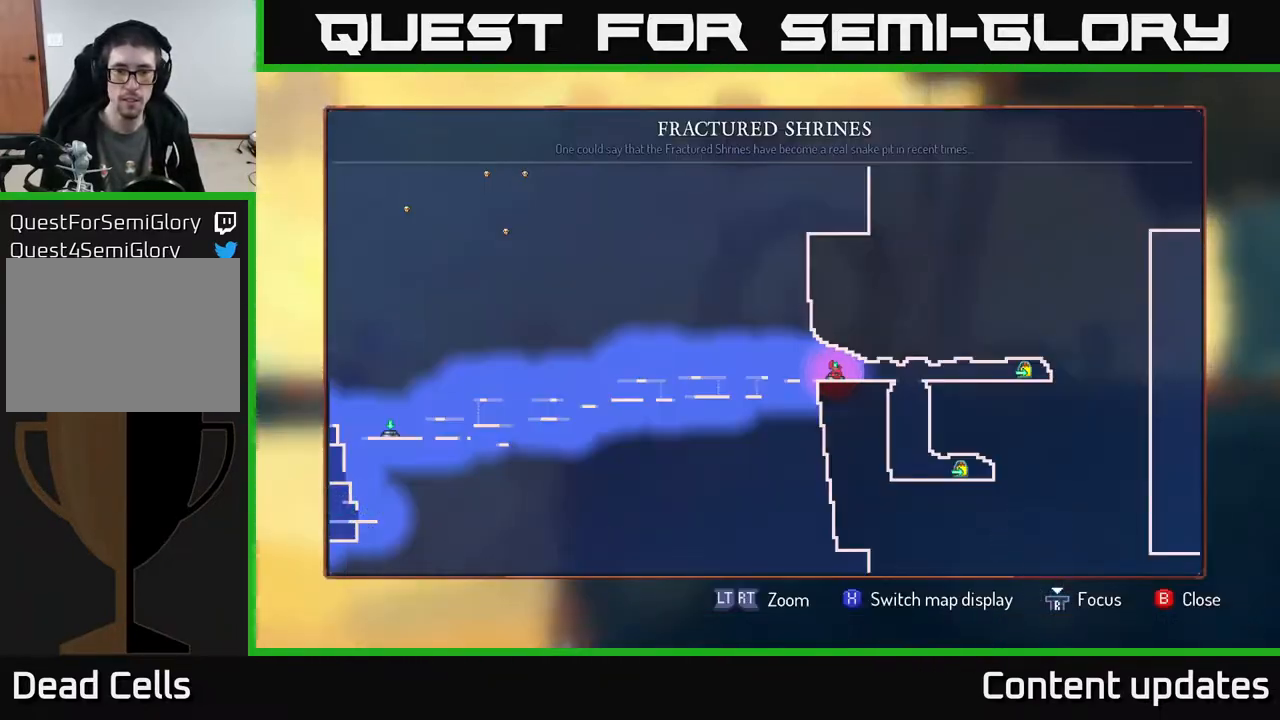
{"buttons": [], "left_stick": "down-left", "right_stick": "center", "events": [[400, "left_stick", "down-left"]]}
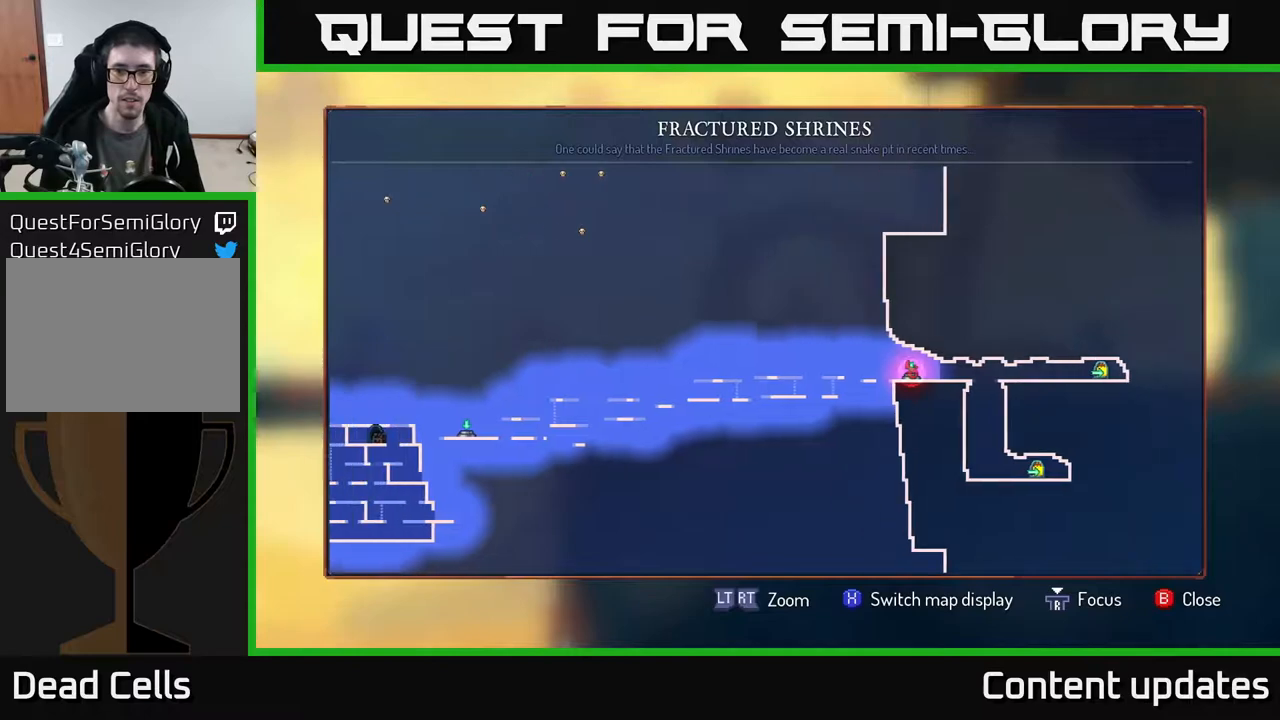
{"buttons": [], "left_stick": "up", "right_stick": "center", "events": [[433, "left_stick", "up"]]}
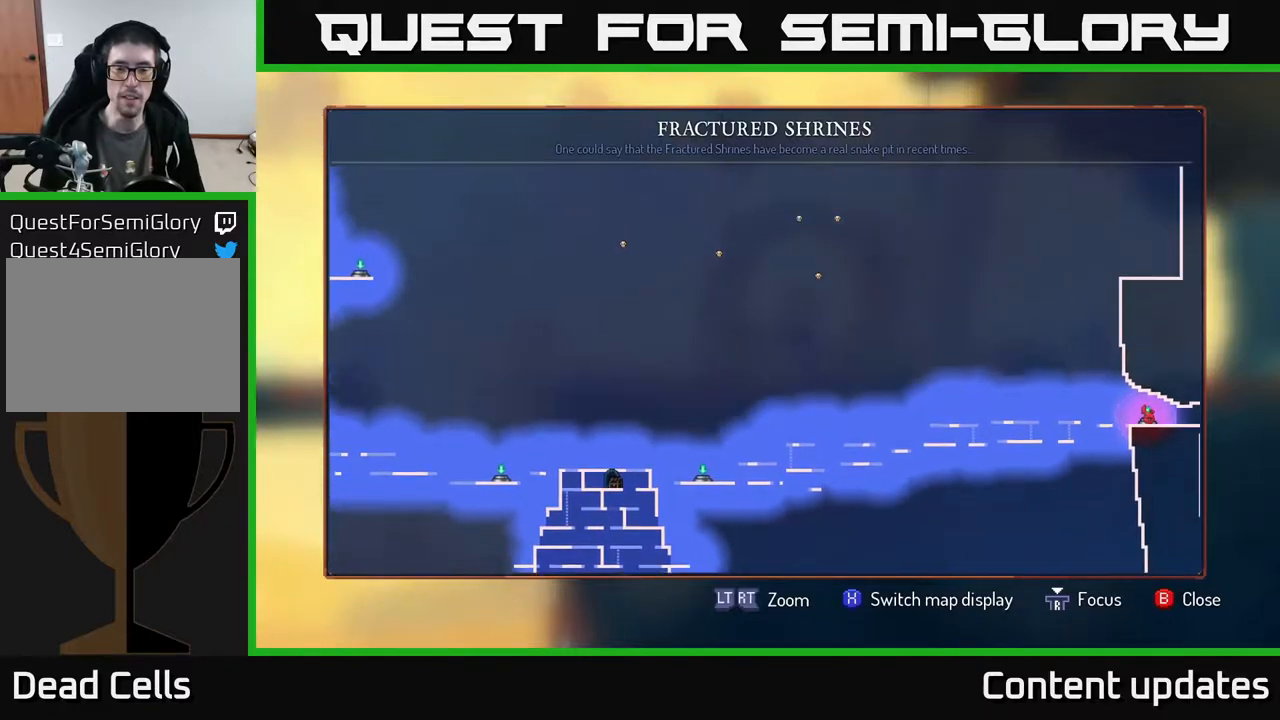
{"buttons": [], "left_stick": "center", "right_stick": "center", "events": [[300, "left_stick", "center"]]}
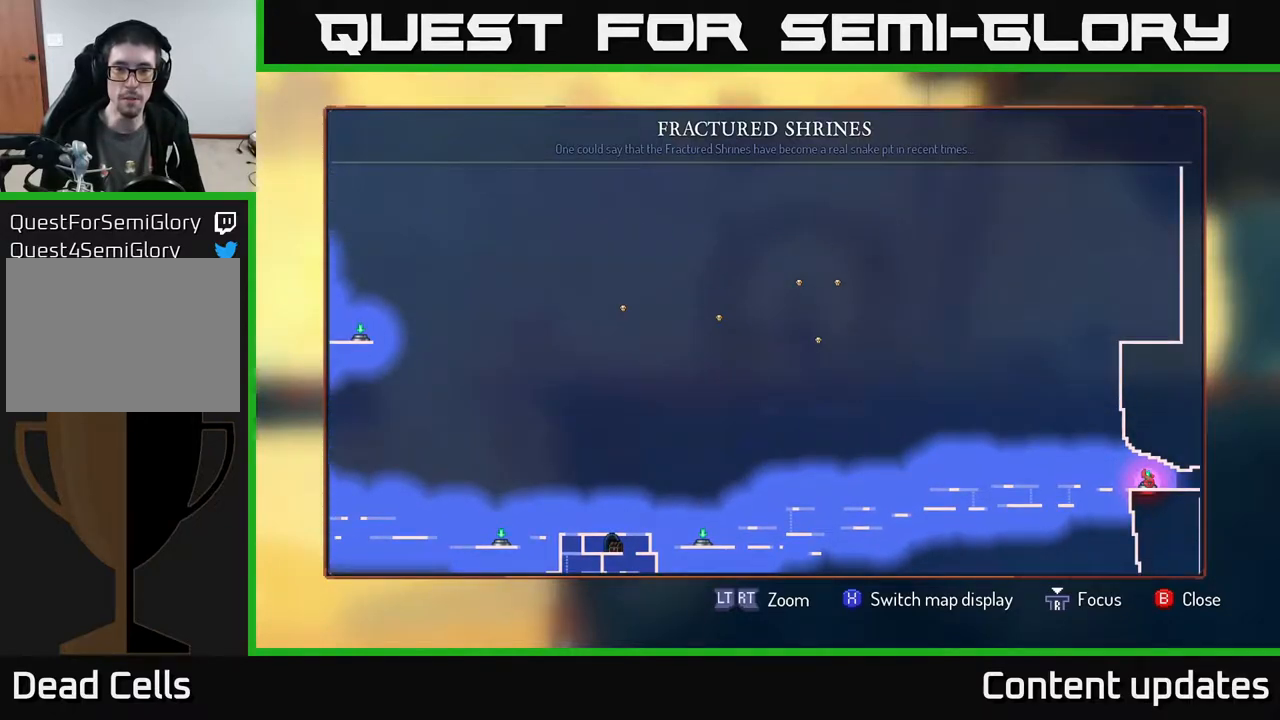
{"buttons": [], "left_stick": "center", "right_stick": "center", "events": [[67, "left_stick", "left"], [417, "left_stick", "center"]]}
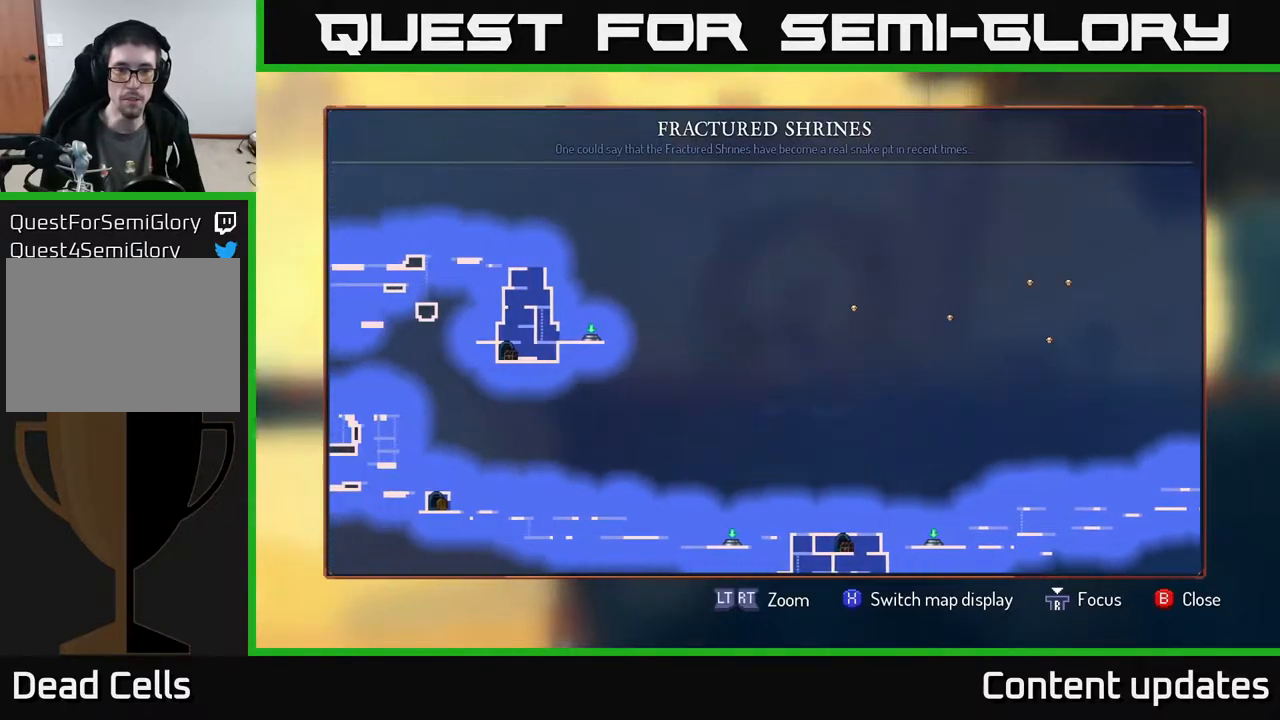
{"buttons": [], "left_stick": "center", "right_stick": "center", "events": []}
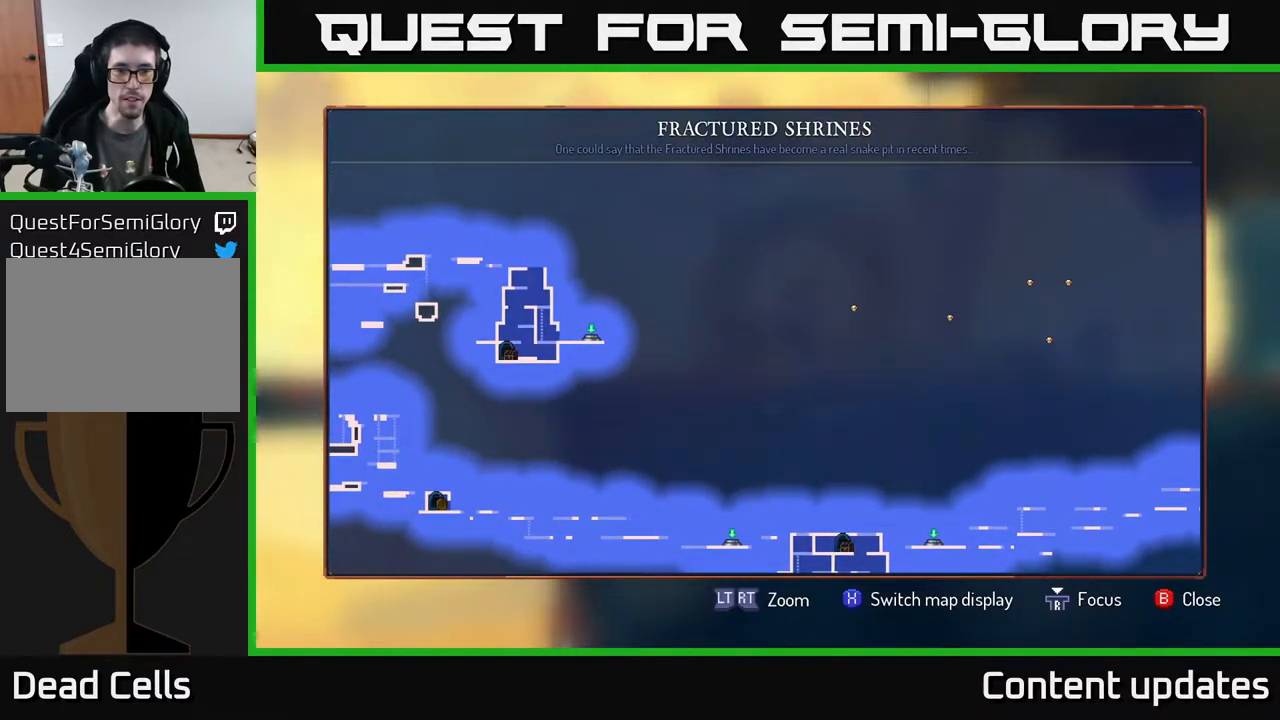
{"buttons": [], "left_stick": "center", "right_stick": "center", "events": [[33, "left_stick", "right"], [283, "left_stick", "center"]]}
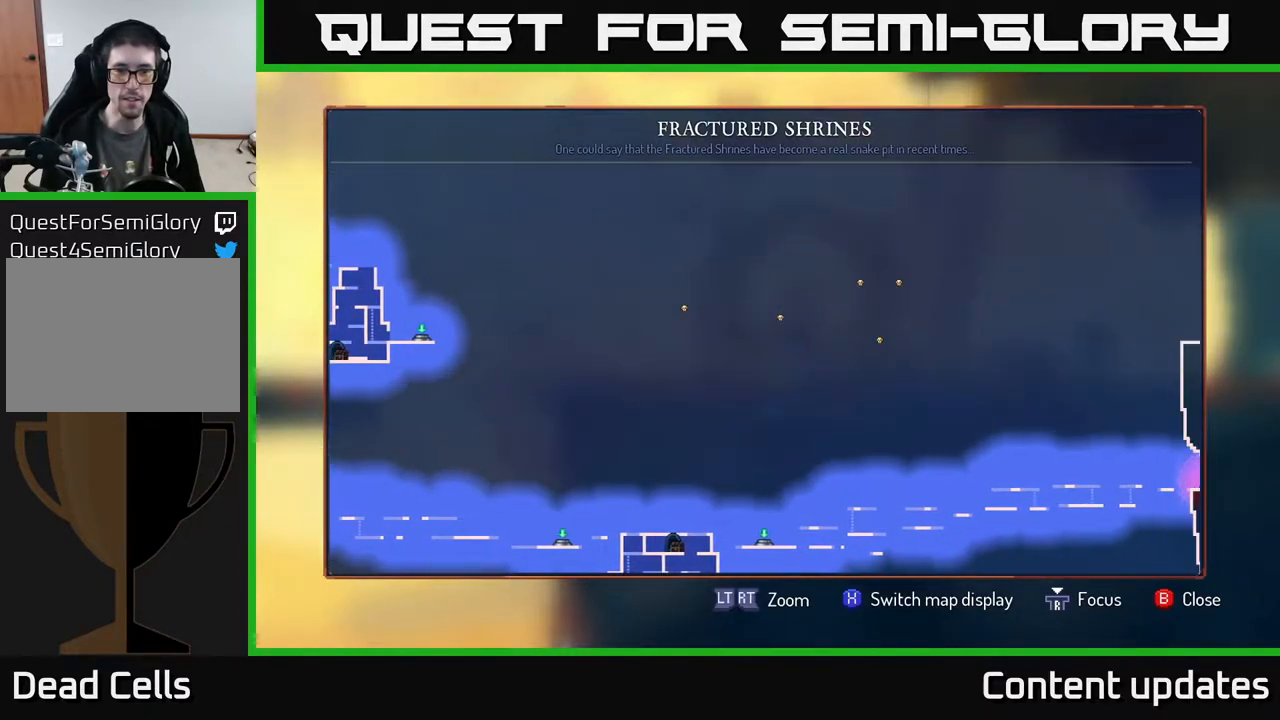
{"buttons": [], "left_stick": "right", "right_stick": "center", "events": [[483, "left_stick", "right"]]}